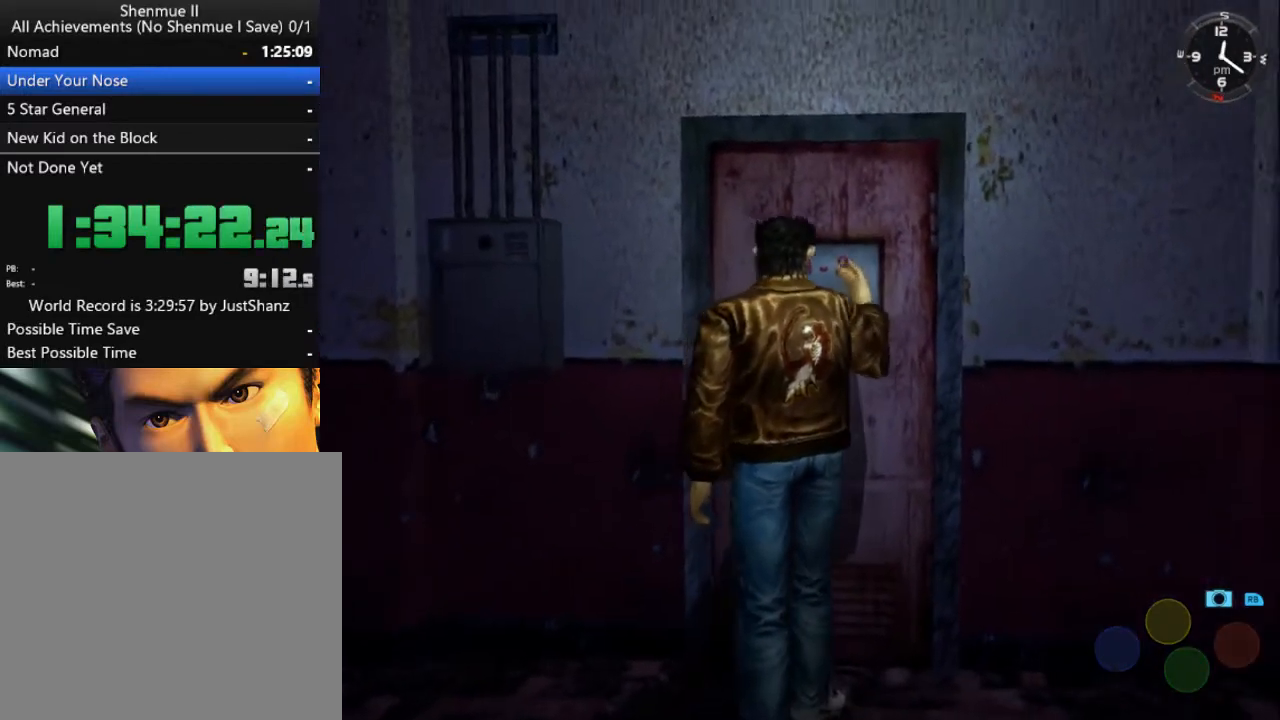
Gameplay with a controller (Xbox layout); each line is a JSON object with the inputs held at the frame after it. "events" lists button and stick changes between this image and that frame as [ms after this image, input, new state], when the widget could be followed in between.
{"buttons": [], "left_stick": "center", "right_stick": "center", "events": []}
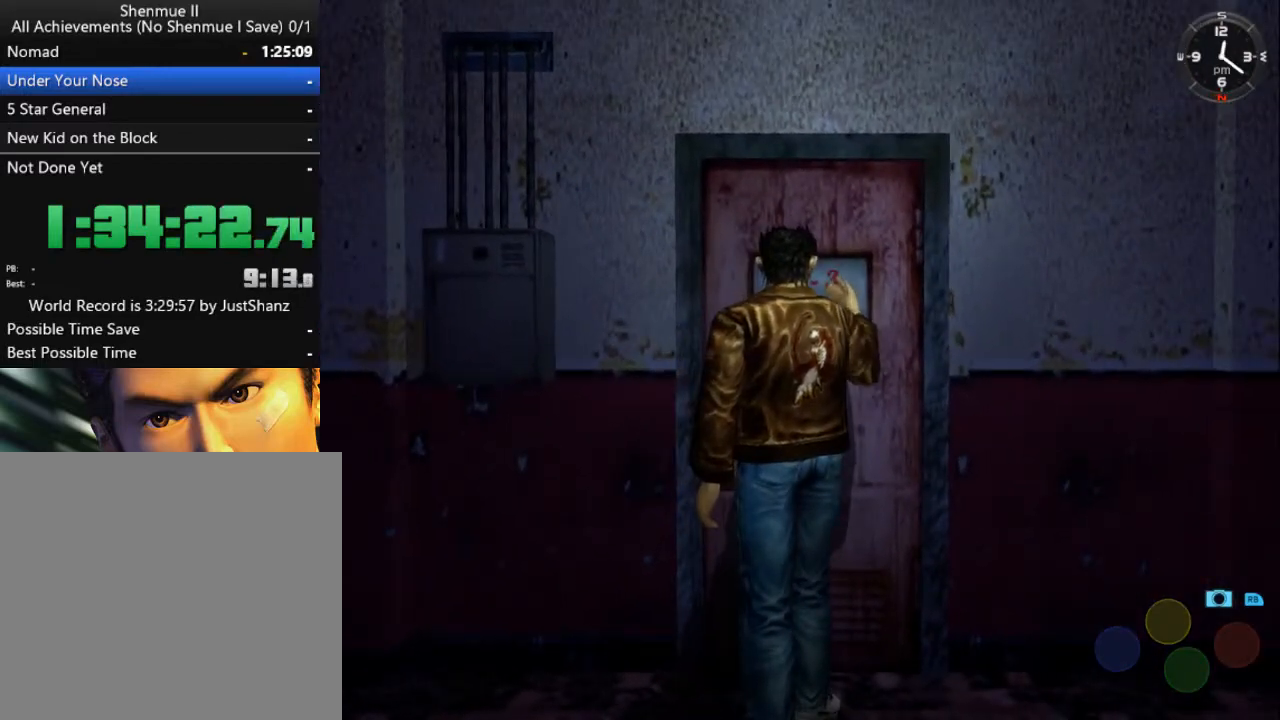
{"buttons": [], "left_stick": "center", "right_stick": "center", "events": []}
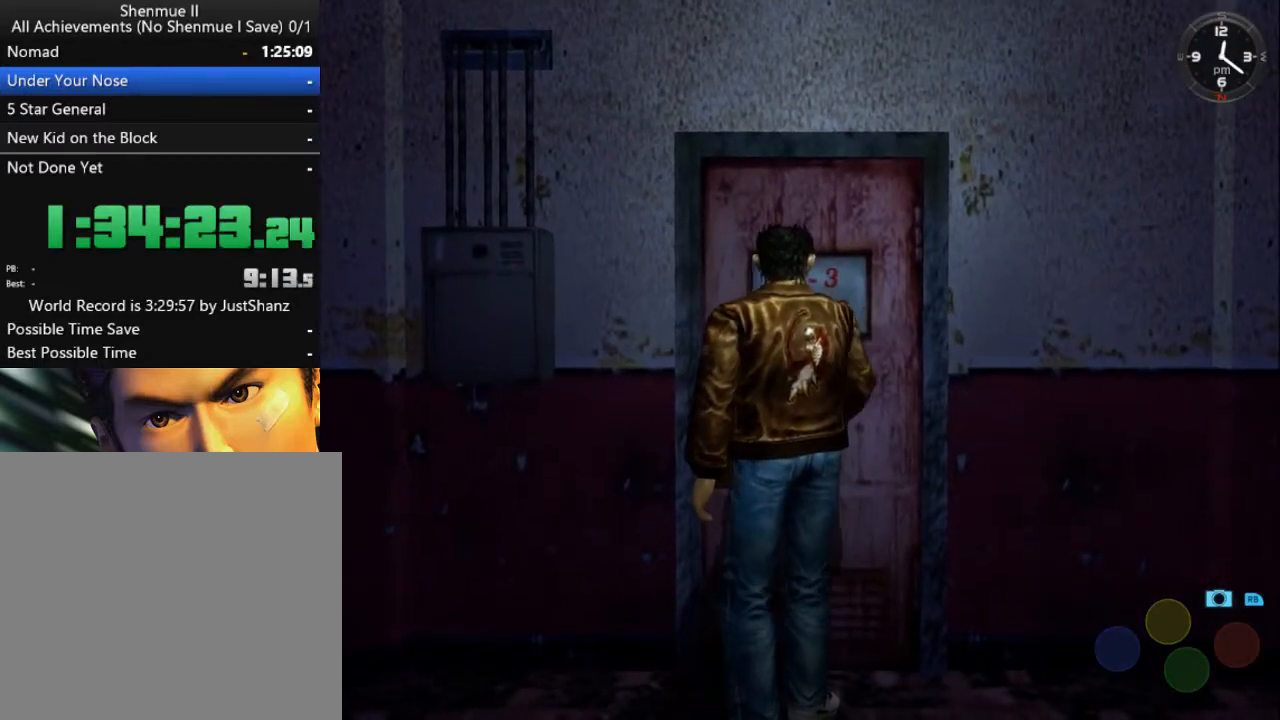
{"buttons": [], "left_stick": "center", "right_stick": "center", "events": []}
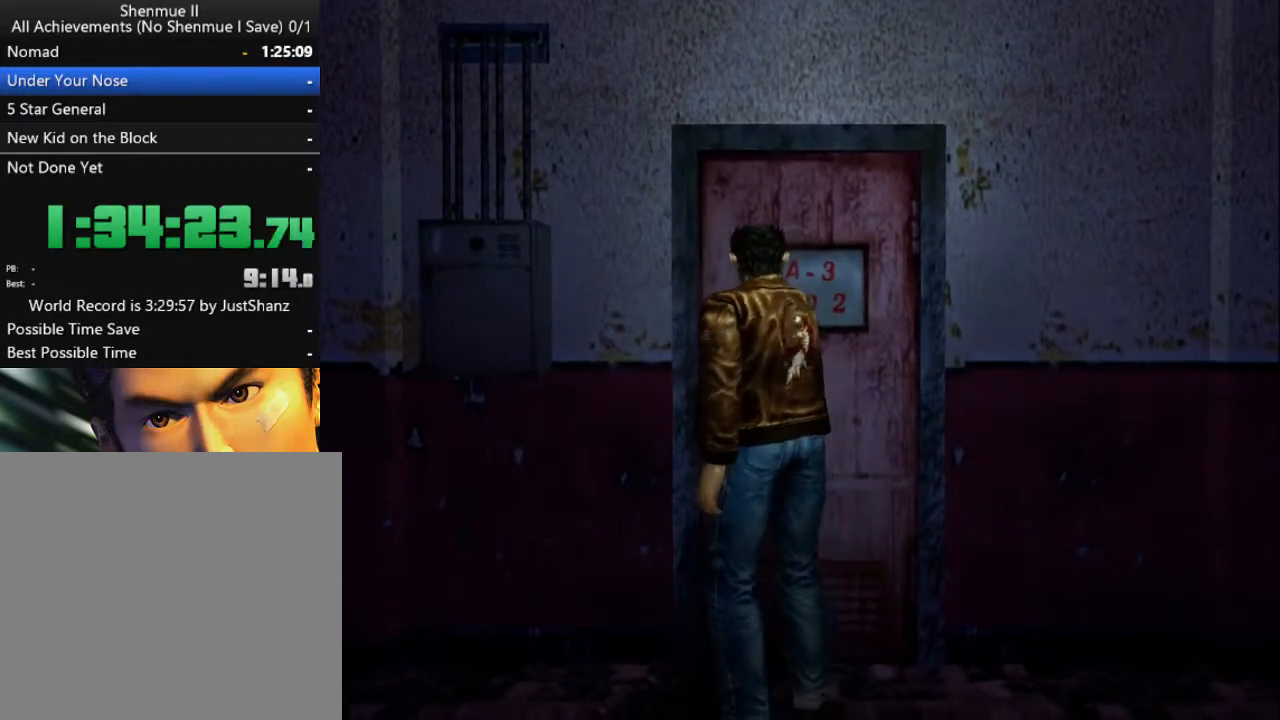
{"buttons": [], "left_stick": "center", "right_stick": "center", "events": []}
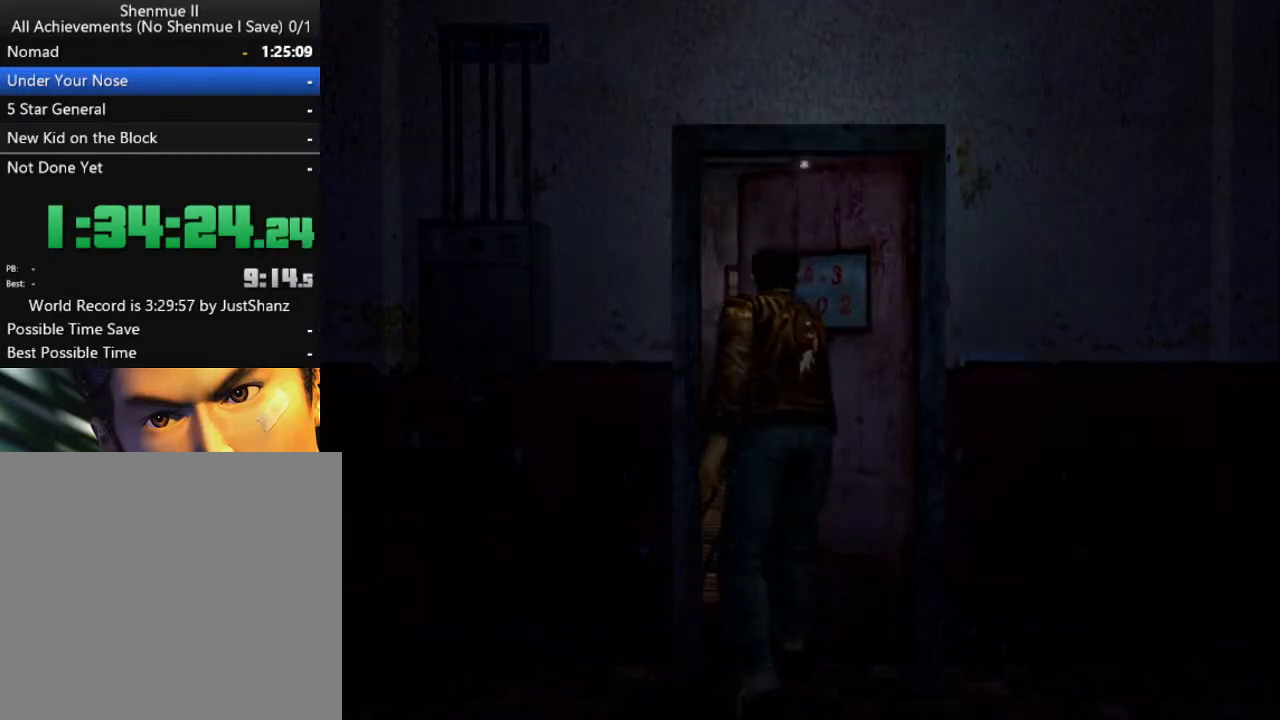
{"buttons": [], "left_stick": "center", "right_stick": "center", "events": []}
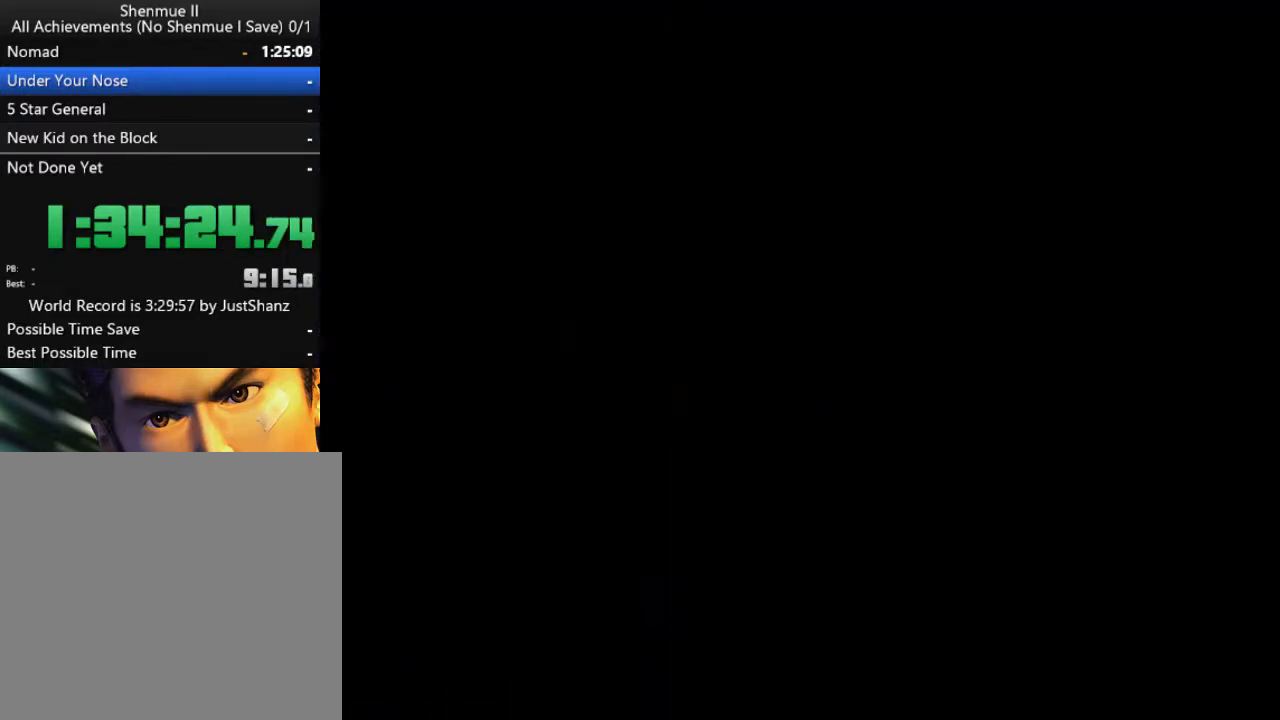
{"buttons": [], "left_stick": "center", "right_stick": "center", "events": []}
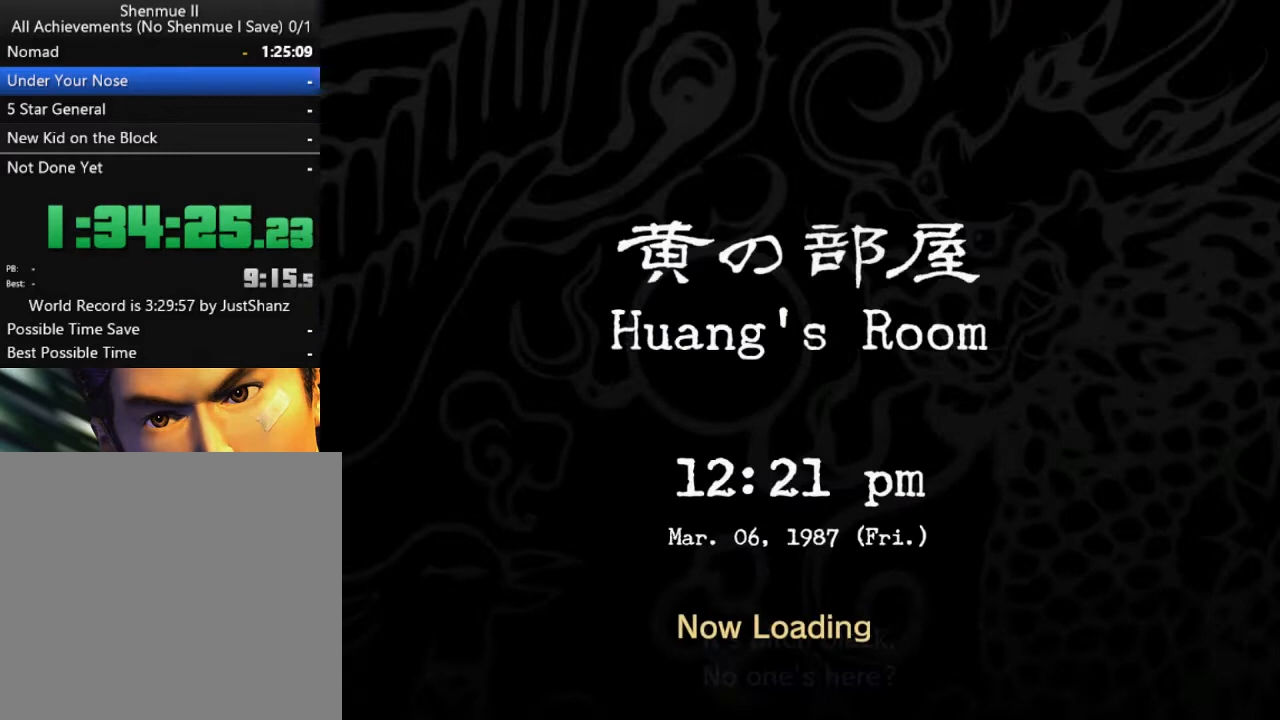
{"buttons": [], "left_stick": "center", "right_stick": "center", "events": []}
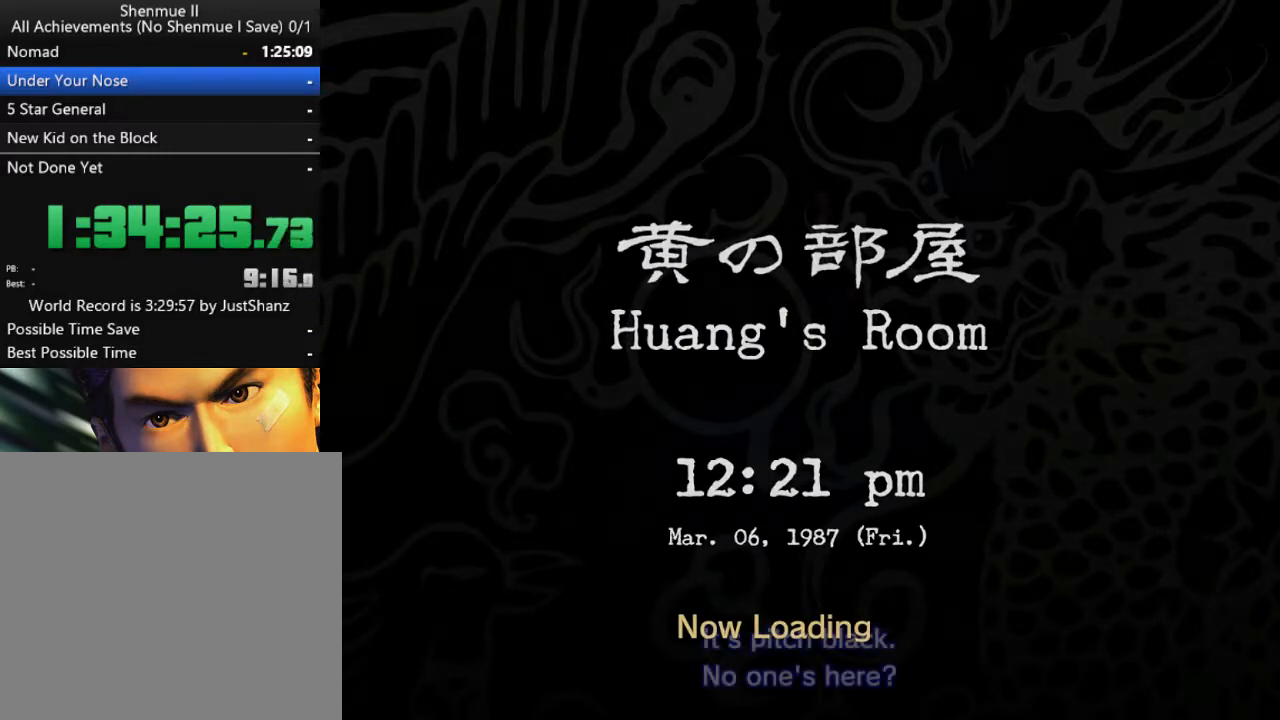
{"buttons": [], "left_stick": "center", "right_stick": "center", "events": [[367, "B", "down"], [433, "B", "up"]]}
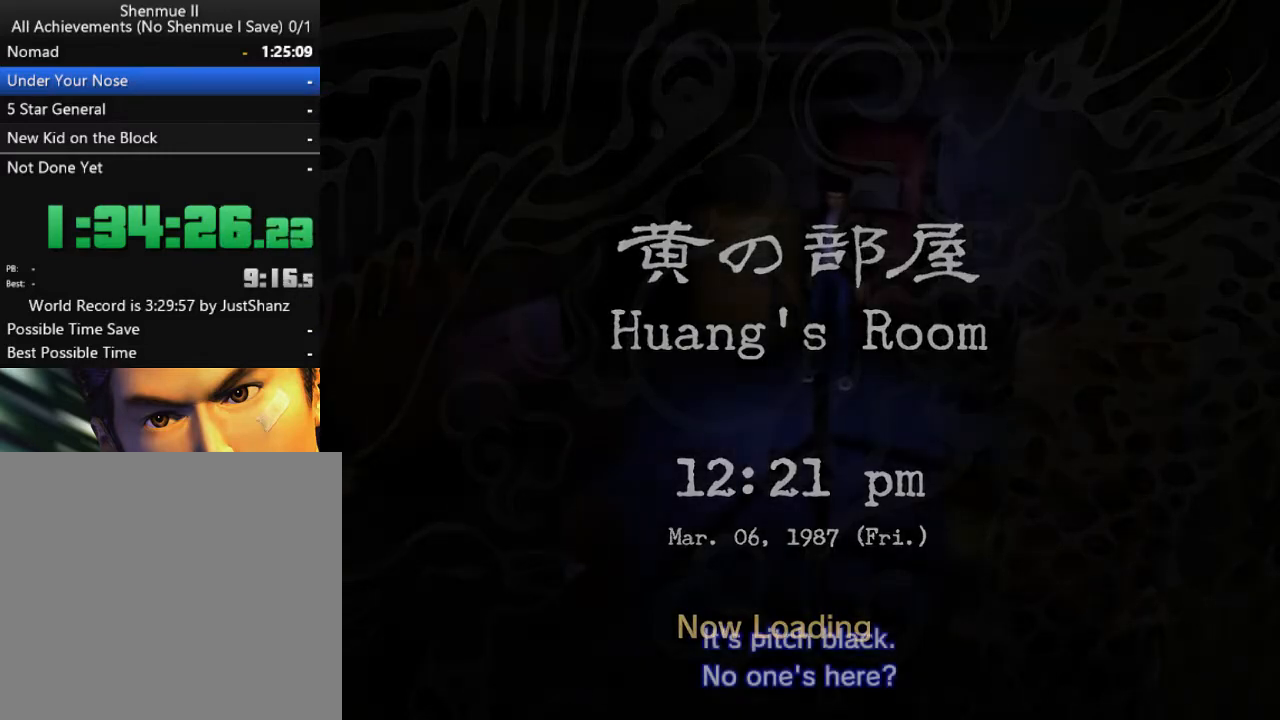
{"buttons": [], "left_stick": "center", "right_stick": "center", "events": [[33, "B", "down"], [133, "B", "up"], [200, "B", "down"], [300, "B", "up"], [367, "B", "down"], [467, "B", "up"]]}
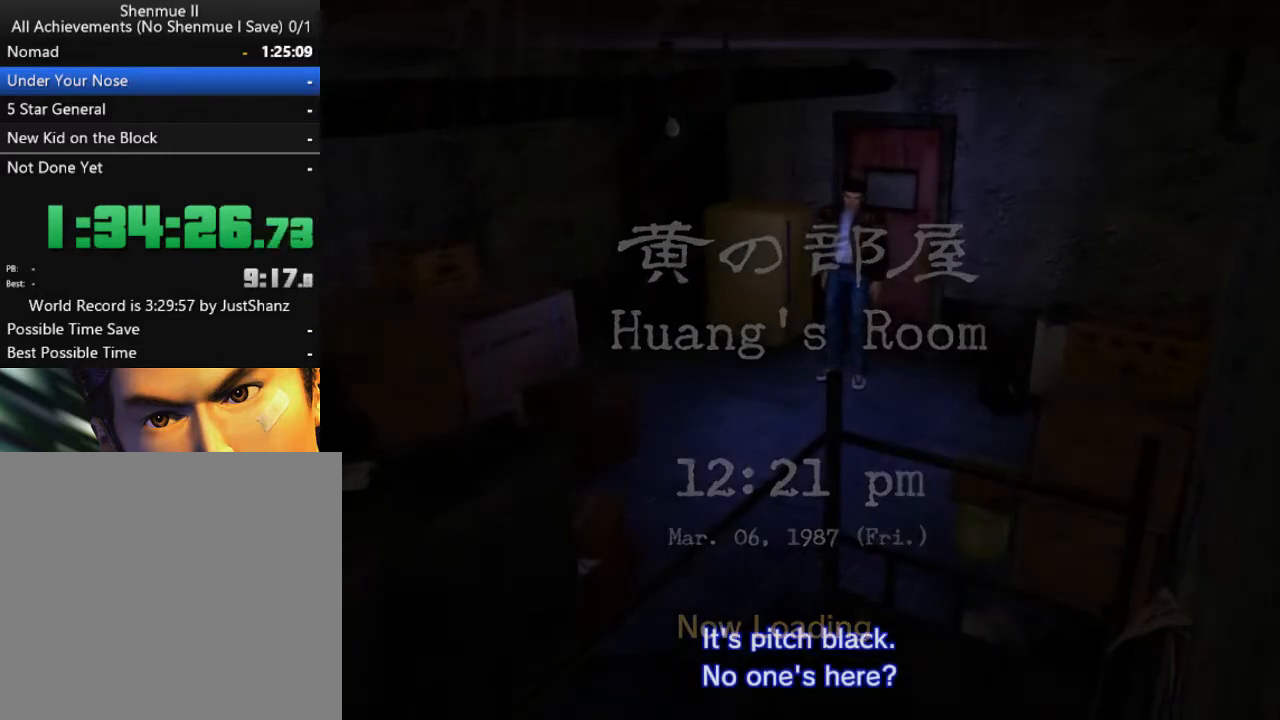
{"buttons": [], "left_stick": "center", "right_stick": "center", "events": [[33, "B", "down"], [100, "B", "up"], [200, "B", "down"], [267, "B", "up"], [367, "B", "down"], [433, "B", "up"]]}